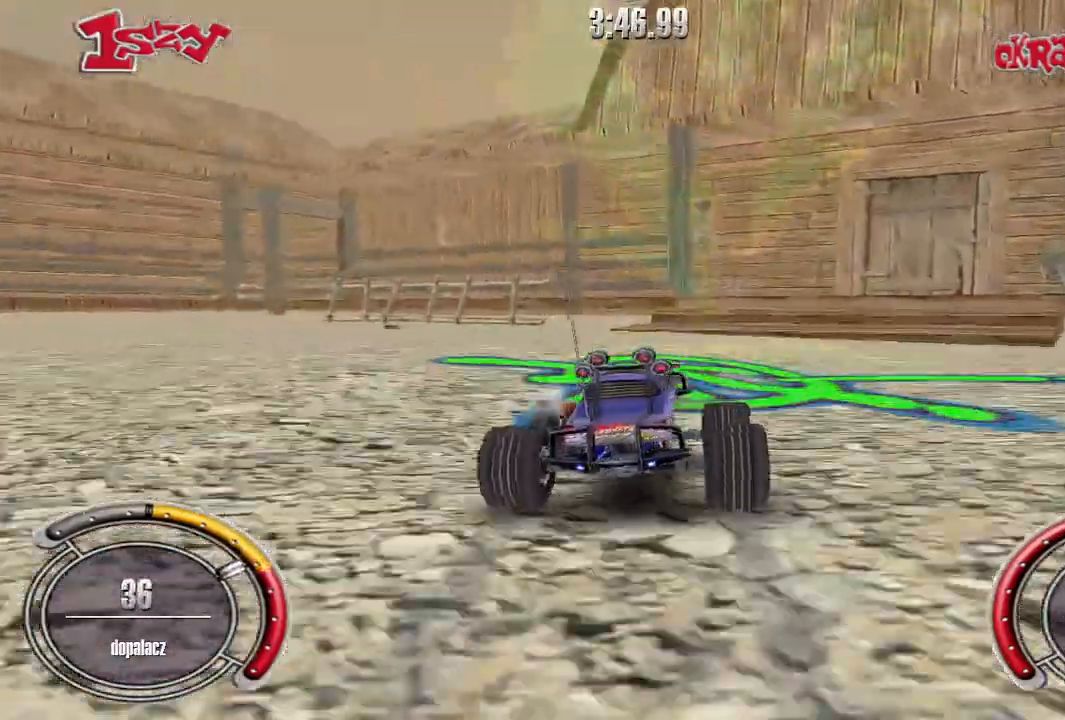
Gameplay with keyboard; each line is a JSON object with the keys held at the frame after it. "events" lists presses ("down") and releases ("up") of "down", "left", "right", "shift", "space" and "up" between this image and that frame as [ms after this image, input, new state], when the widget could be followed in between. No other keys are recorded. Mouse input is not recorded.
{"keys": ["space"], "events": [[240, "left", "down"], [340, "left", "up"], [500, "space", "down"]]}
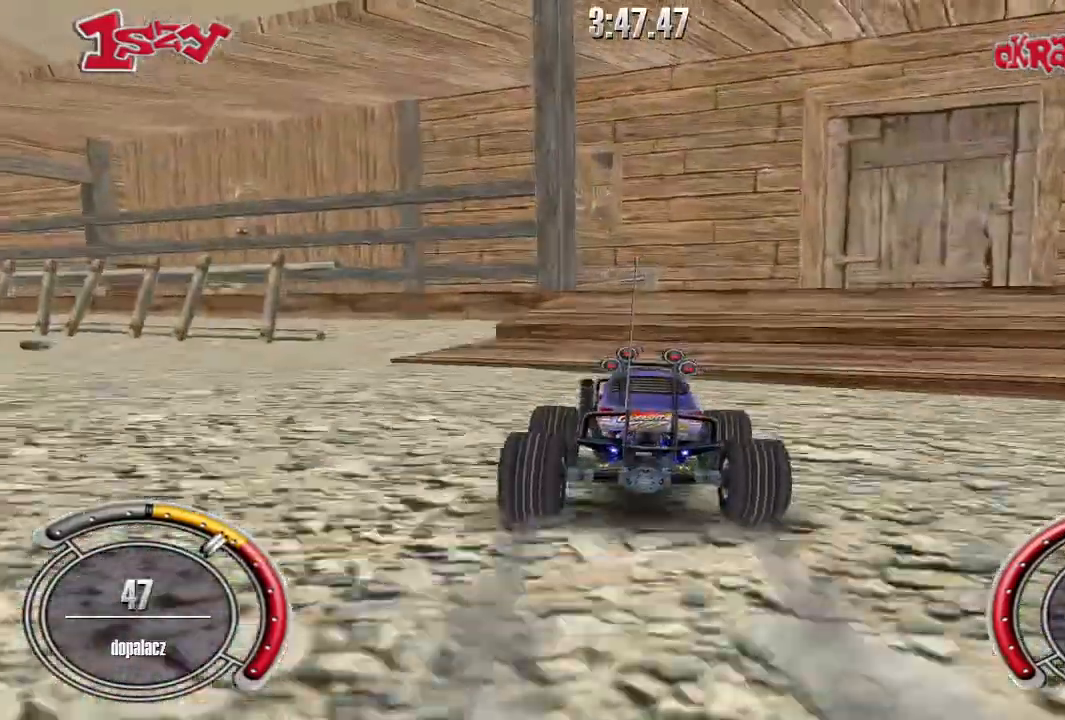
{"keys": ["left"], "events": [[120, "space", "up"], [380, "left", "down"]]}
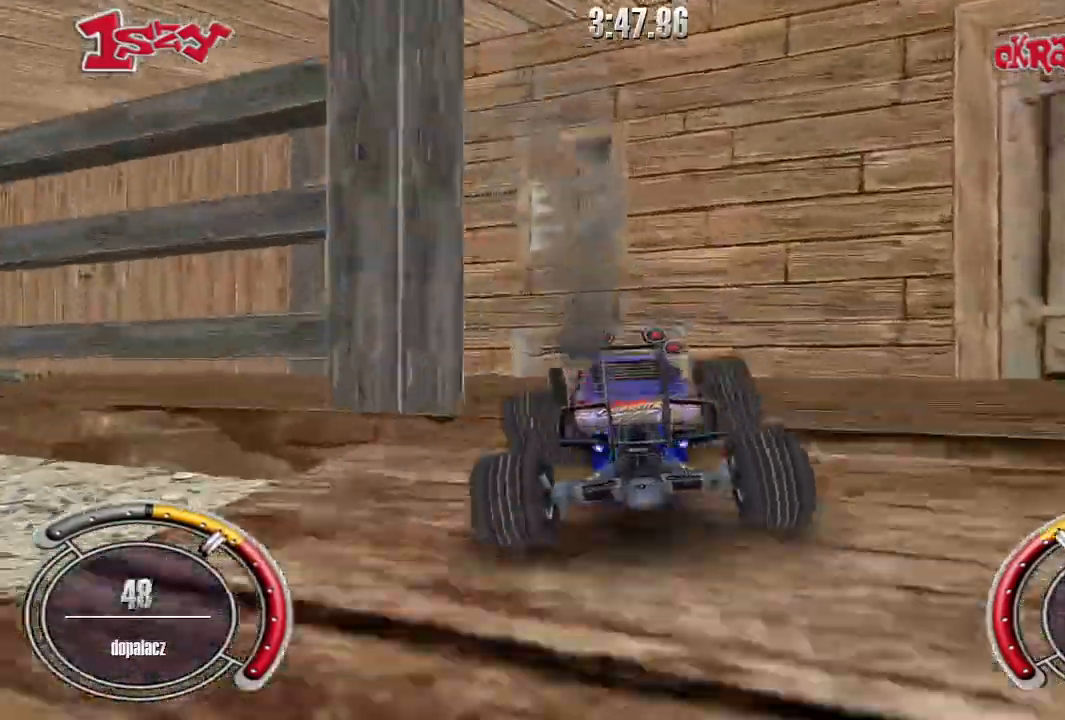
{"keys": ["left"], "events": []}
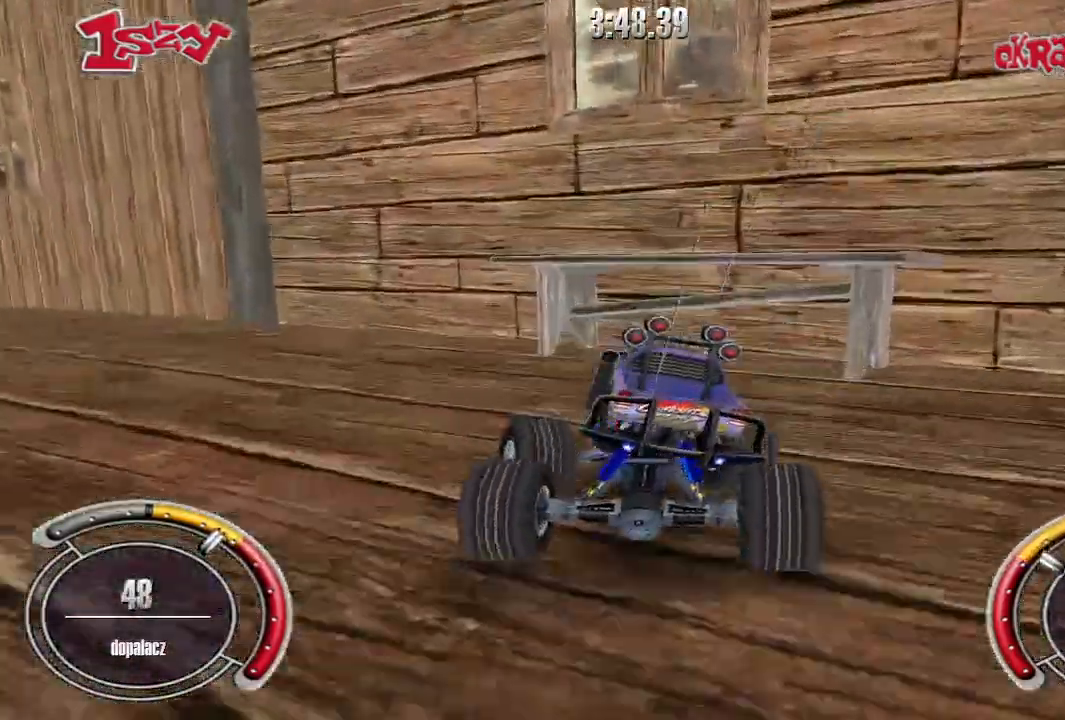
{"keys": ["up"], "events": [[320, "left", "up"], [360, "up", "down"]]}
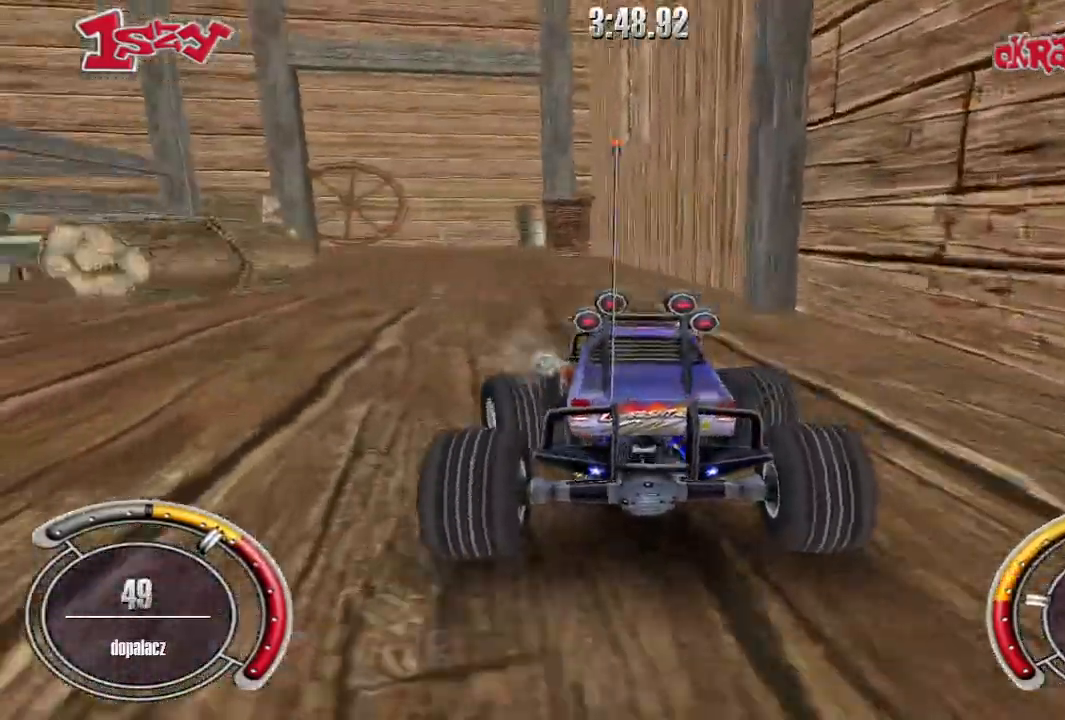
{"keys": ["left", "shift", "up"], "events": [[240, "right", "down"], [260, "shift", "down"], [320, "right", "up"], [480, "left", "down"]]}
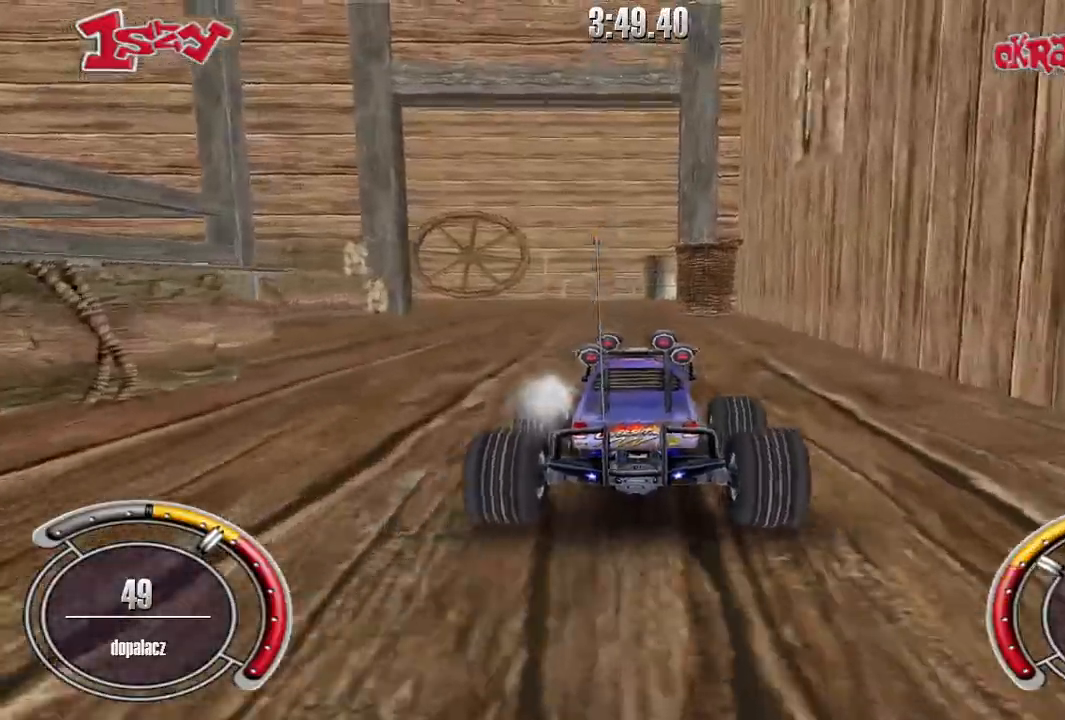
{"keys": ["left", "shift", "up"], "events": [[80, "left", "up"], [400, "left", "down"]]}
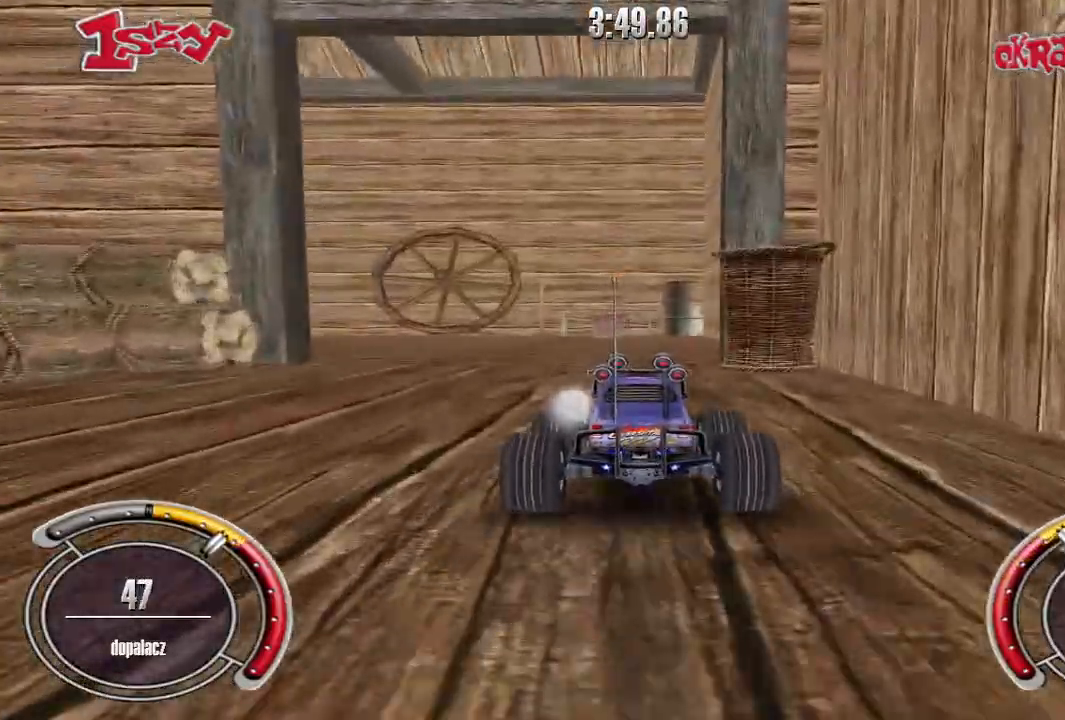
{"keys": ["left"], "events": [[340, "shift", "up"], [420, "up", "up"]]}
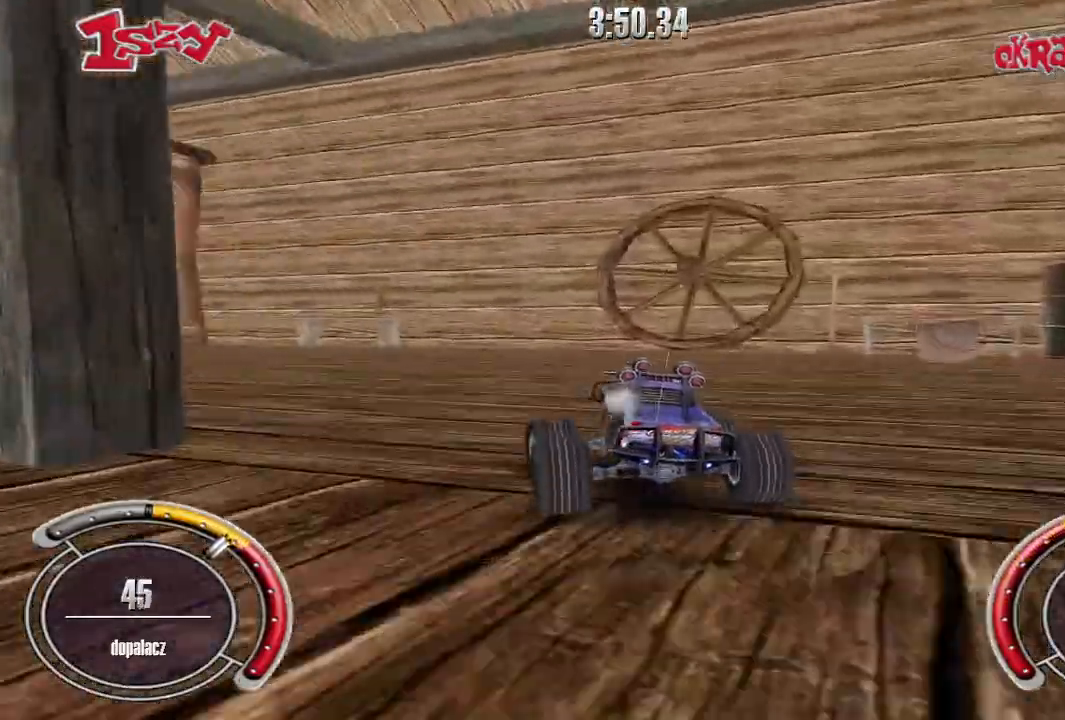
{"keys": ["left", "up"], "events": [[80, "up", "down"]]}
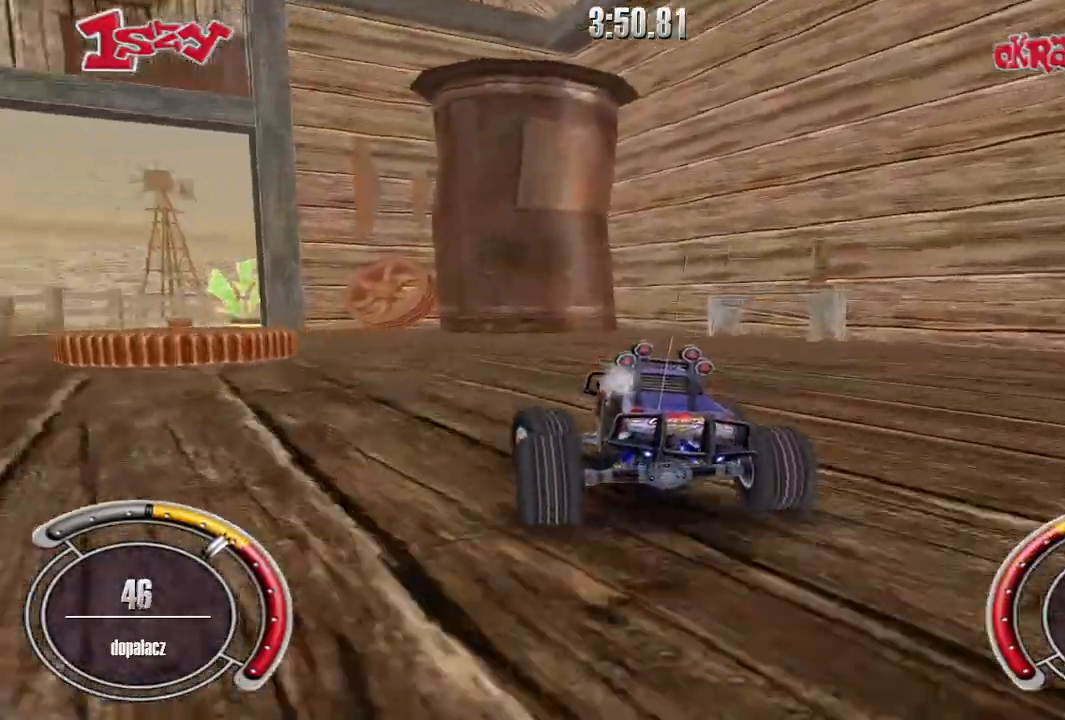
{"keys": ["up"], "events": [[60, "left", "up"], [280, "left", "down"], [500, "left", "up"]]}
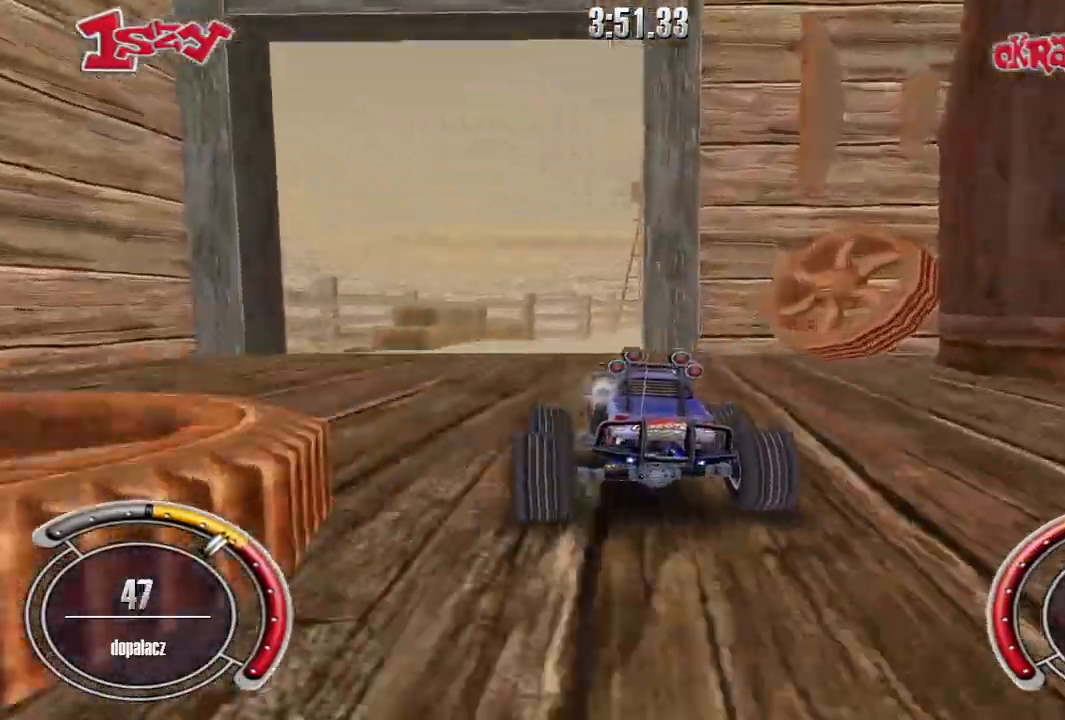
{"keys": ["up"], "events": [[100, "right", "down"], [240, "right", "up"]]}
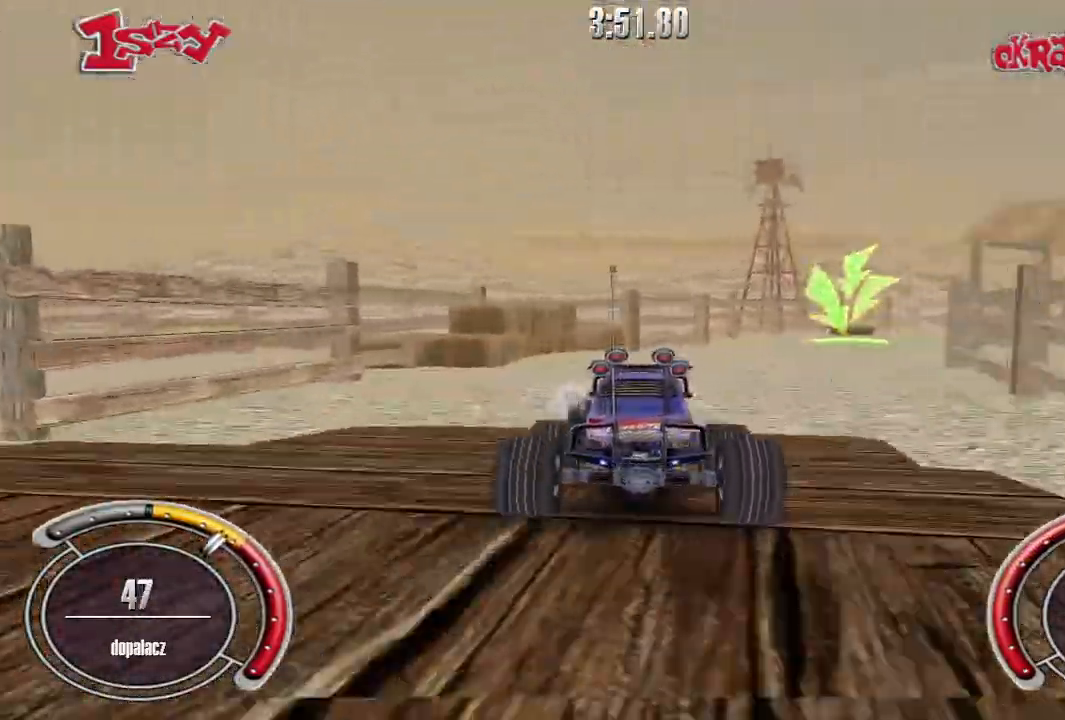
{"keys": ["shift", "up"], "events": [[60, "shift", "down"], [220, "right", "down"], [460, "right", "up"]]}
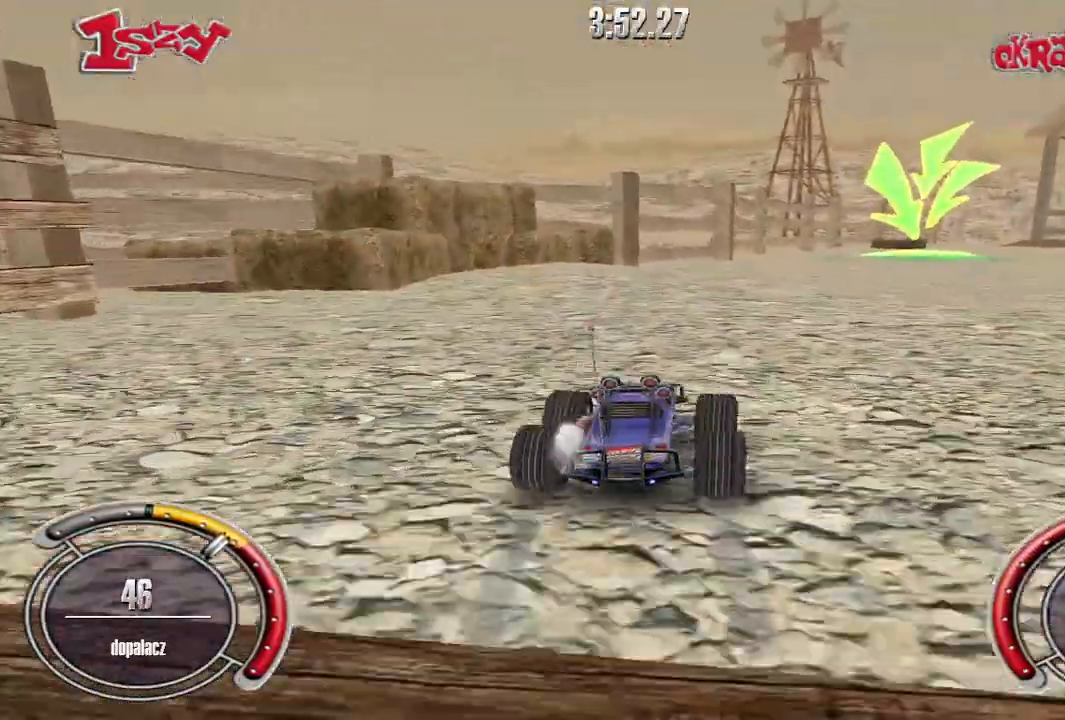
{"keys": ["right", "shift", "up"], "events": [[100, "right", "down"], [340, "right", "up"], [480, "right", "down"]]}
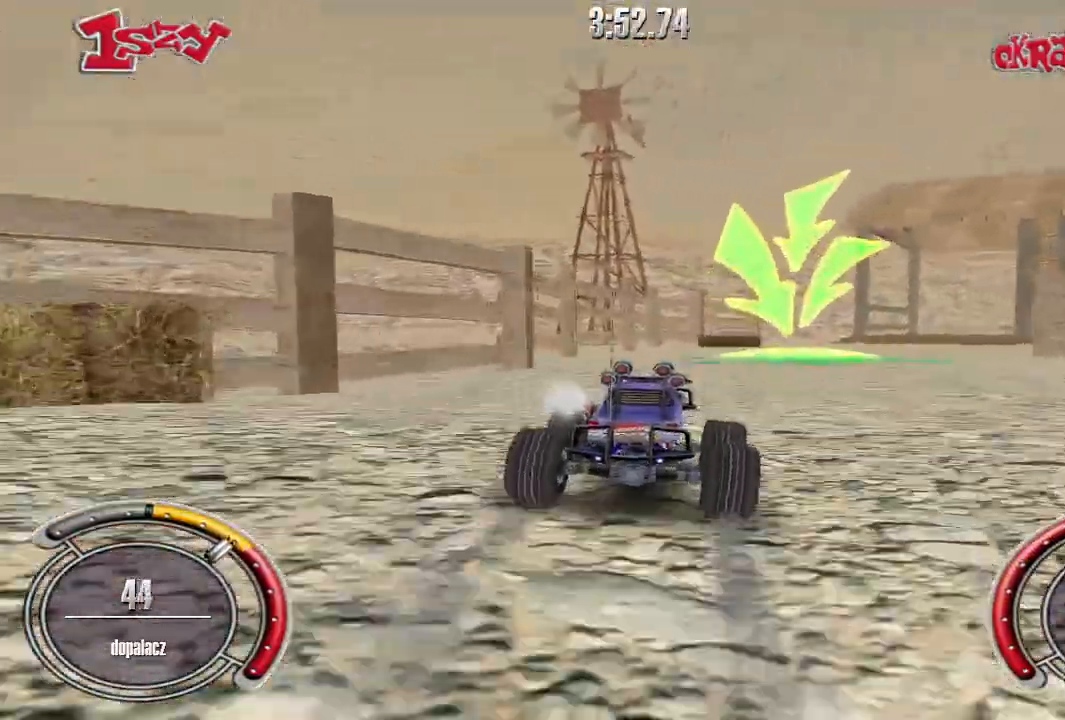
{"keys": ["shift", "up"], "events": [[420, "right", "up"]]}
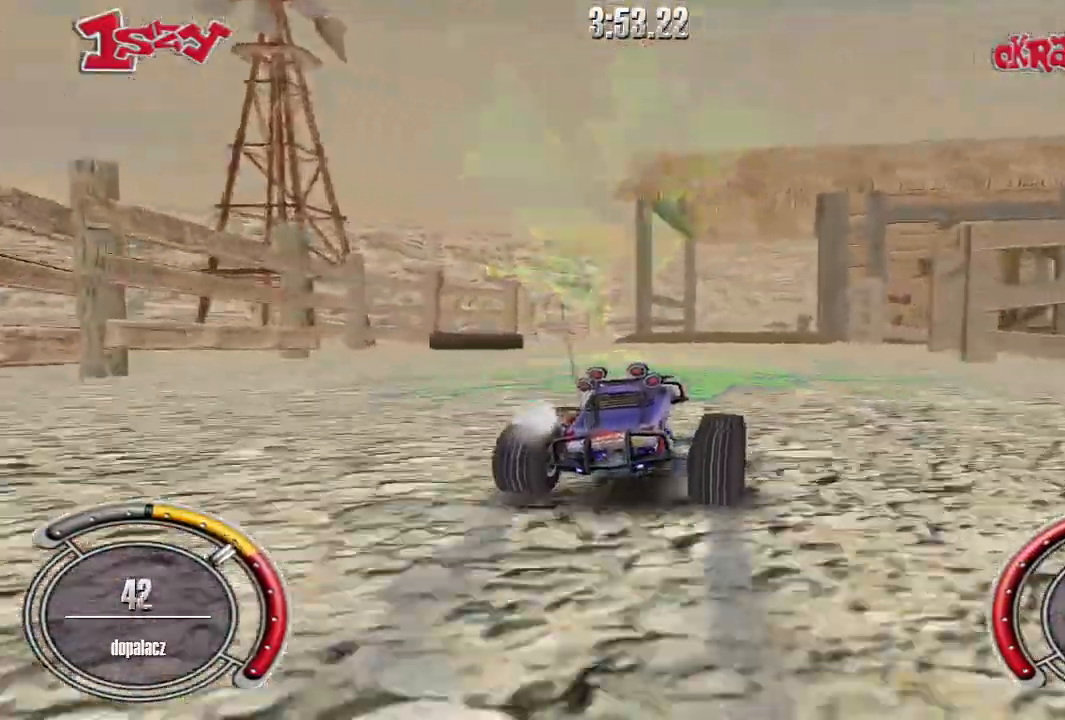
{"keys": ["shift", "up"], "events": []}
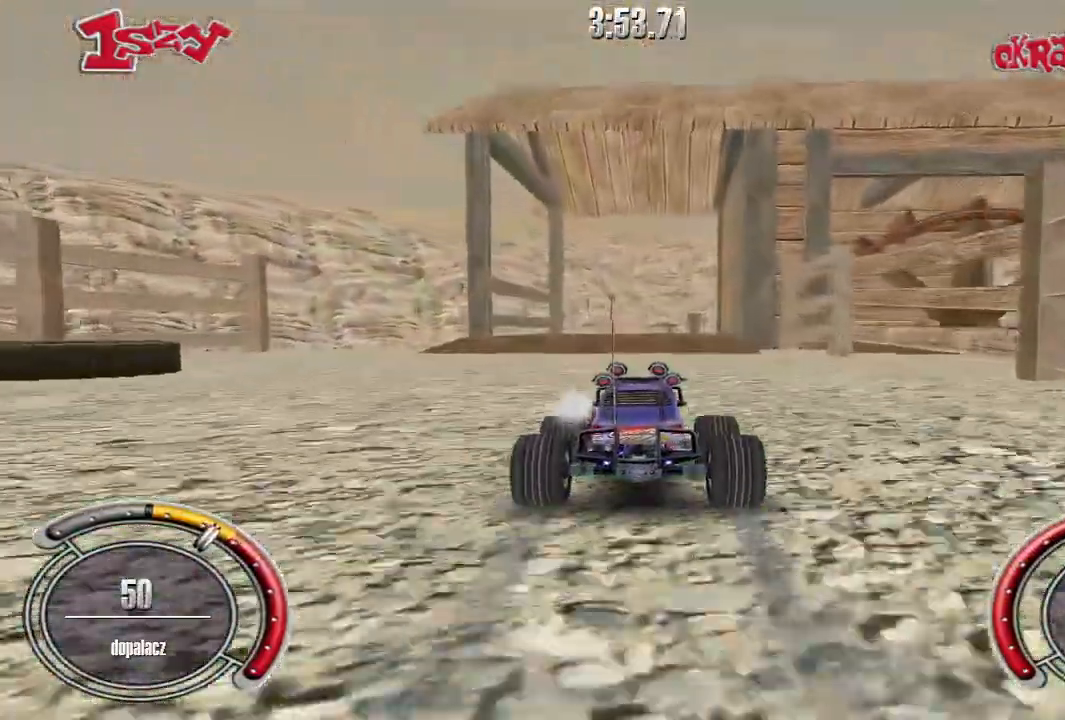
{"keys": ["shift", "up"], "events": []}
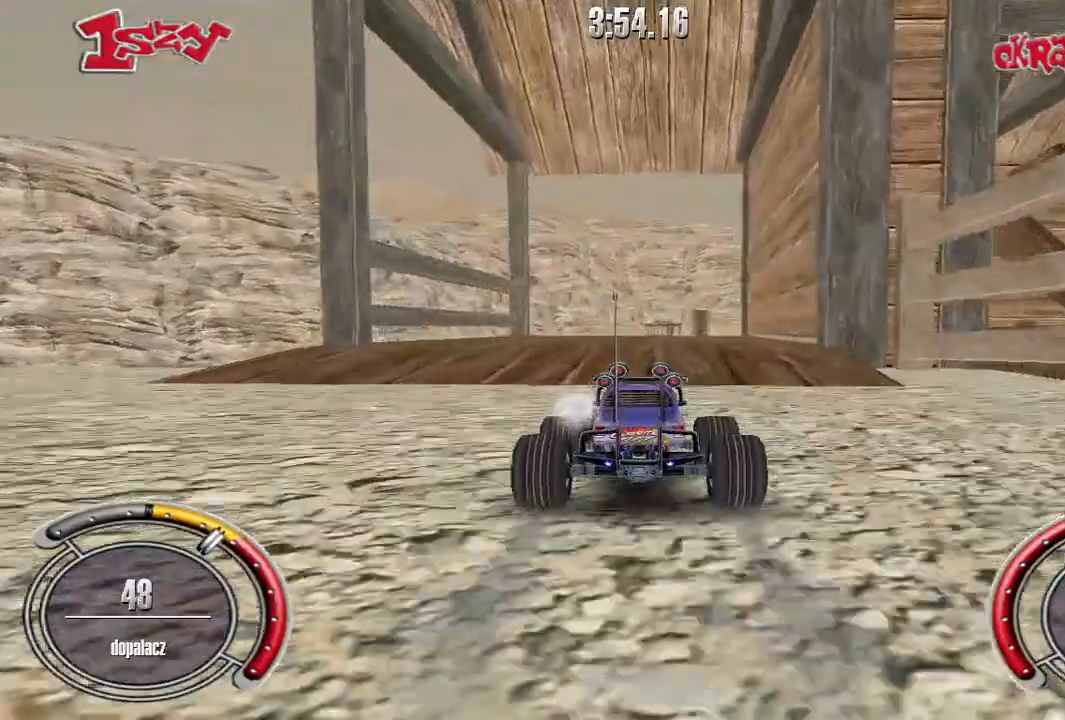
{"keys": [], "events": [[200, "up", "up"], [240, "shift", "up"]]}
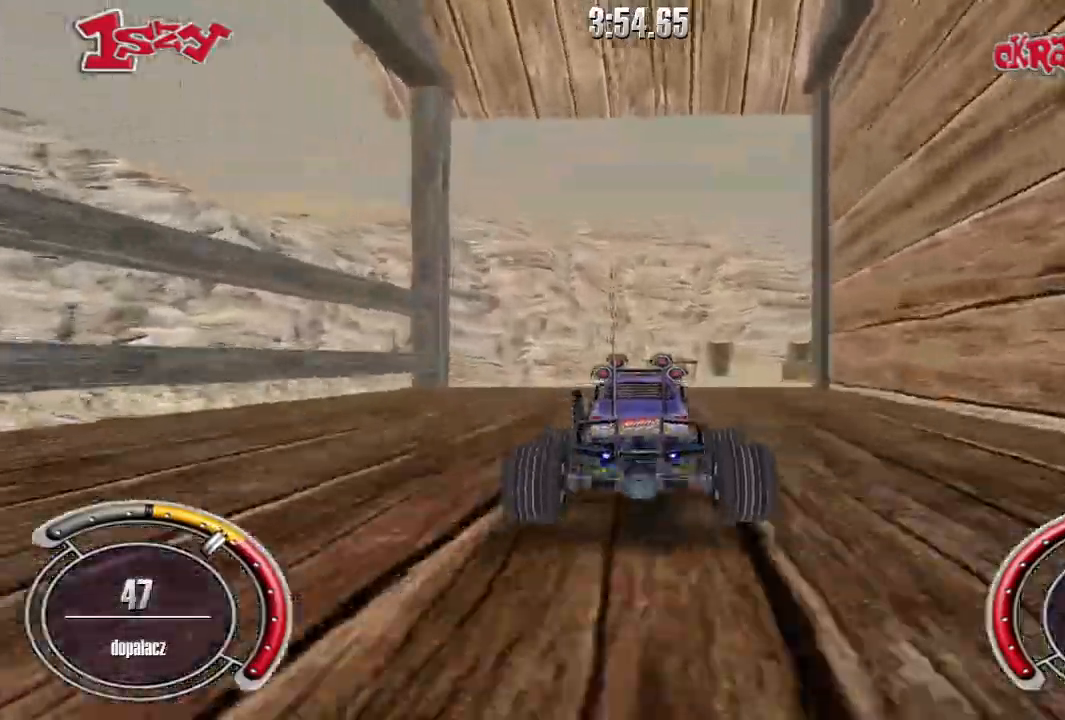
{"keys": [], "events": [[40, "up", "down"], [240, "right", "down"], [300, "up", "up"], [460, "right", "up"]]}
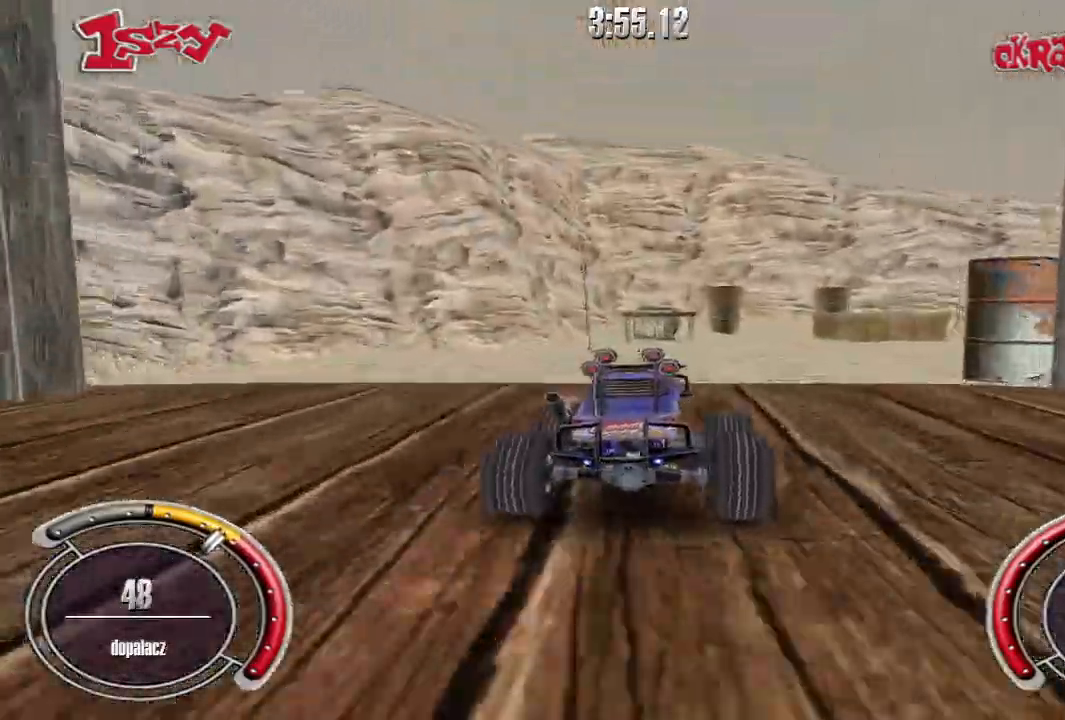
{"keys": ["right"], "events": [[40, "up", "down"], [140, "up", "up"], [200, "right", "down"]]}
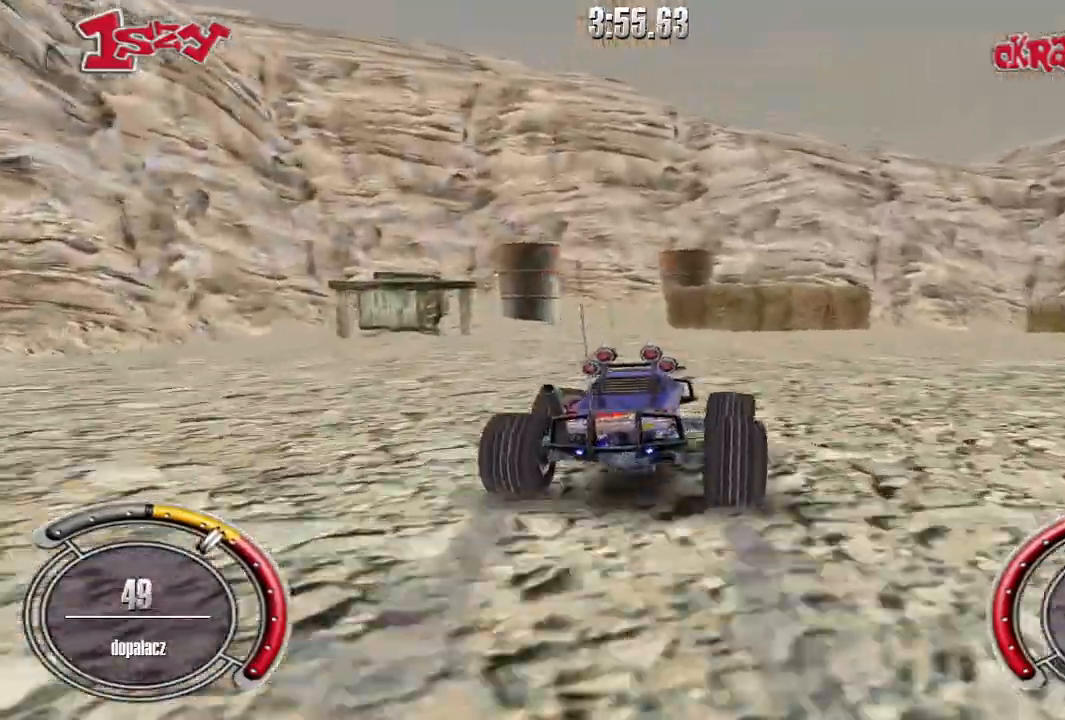
{"keys": ["right"], "events": [[120, "up", "down"], [200, "up", "up"]]}
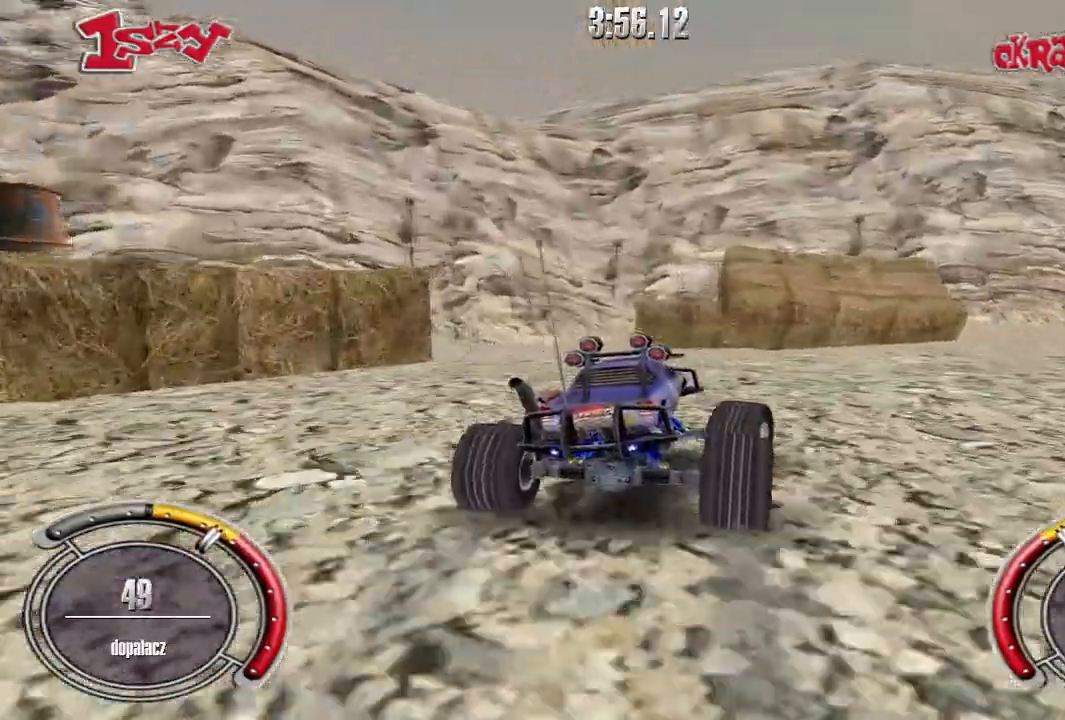
{"keys": ["right", "up"], "events": [[400, "up", "down"]]}
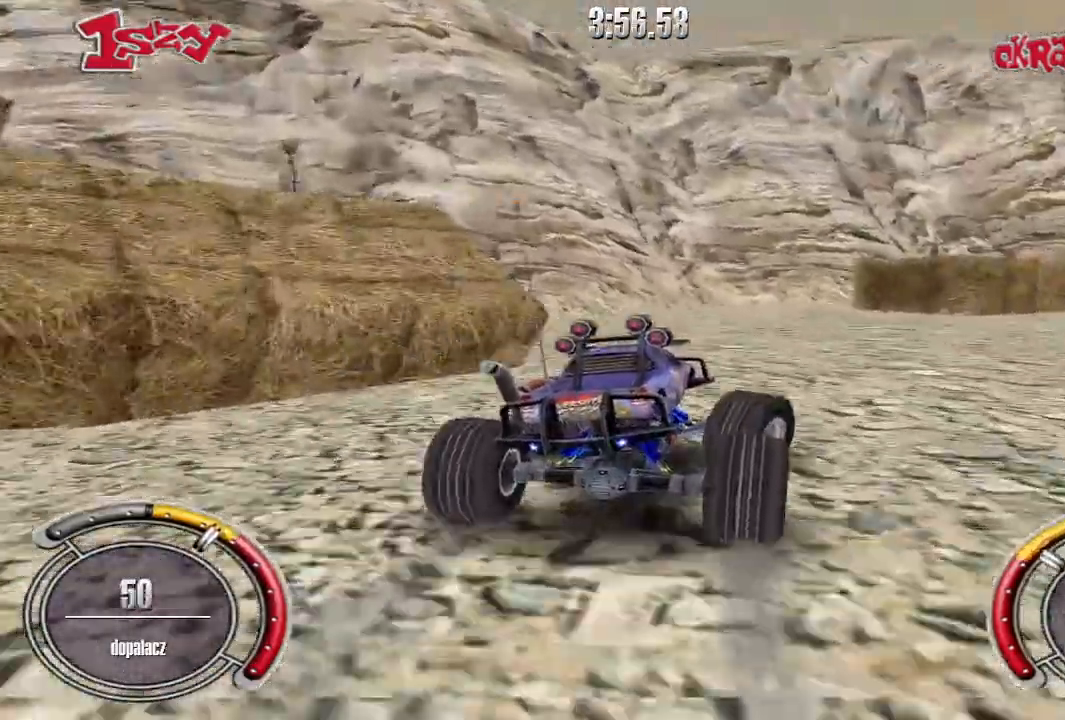
{"keys": ["up"], "events": [[460, "right", "up"]]}
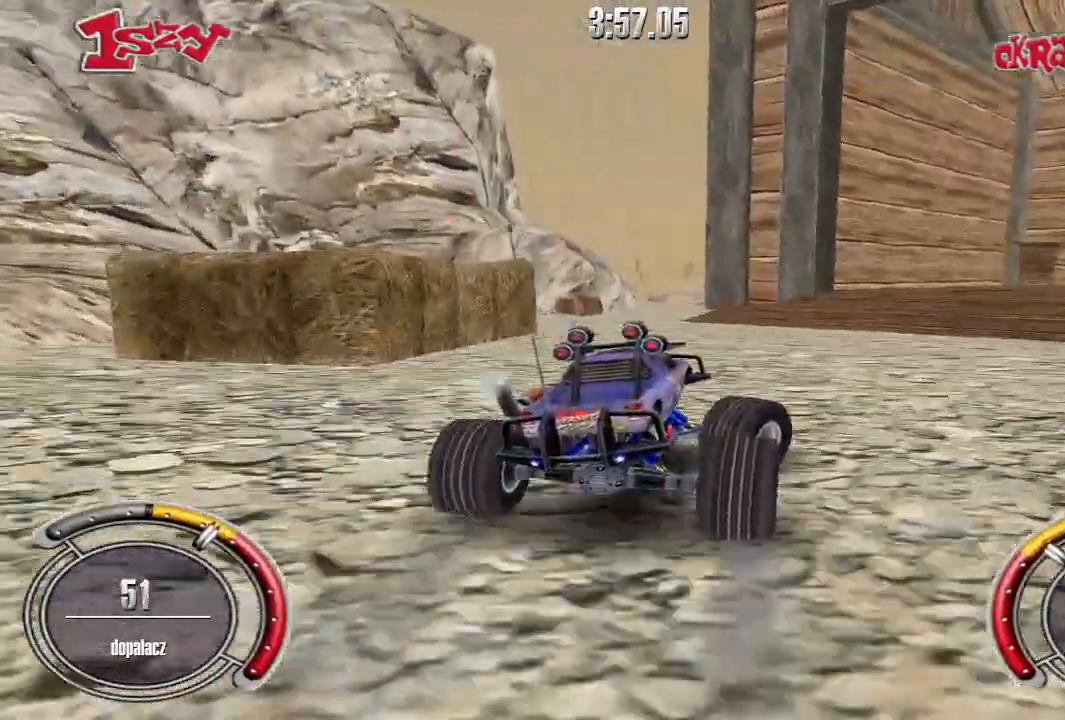
{"keys": ["left", "up"], "events": [[500, "left", "down"]]}
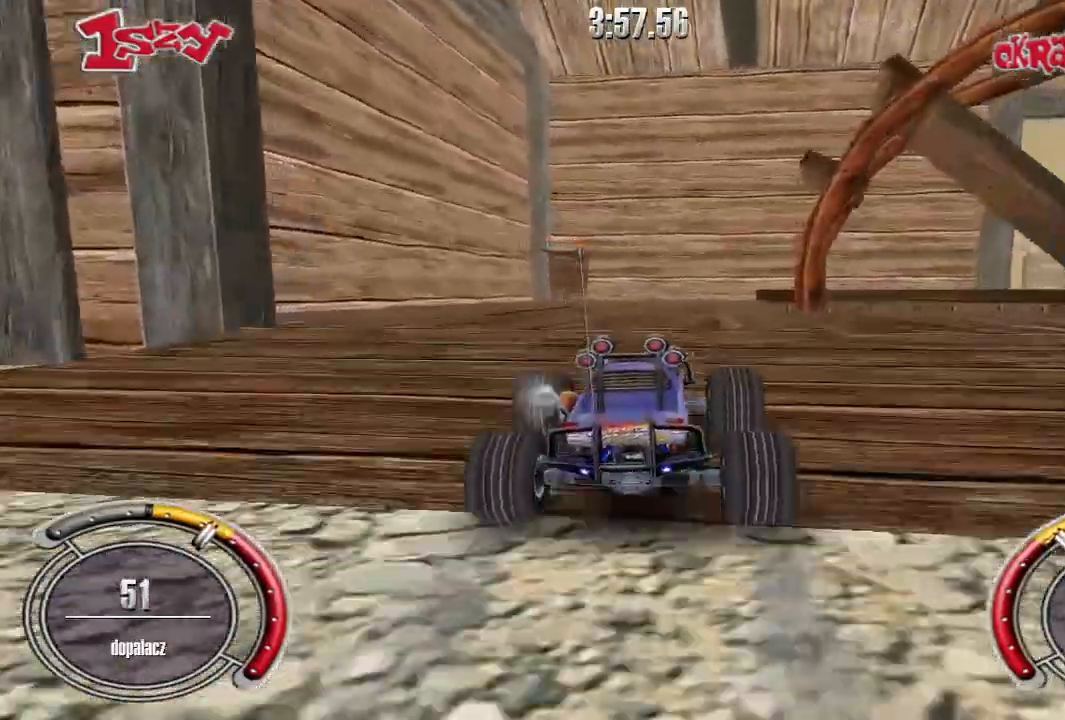
{"keys": [], "events": [[80, "left", "up"], [340, "up", "up"]]}
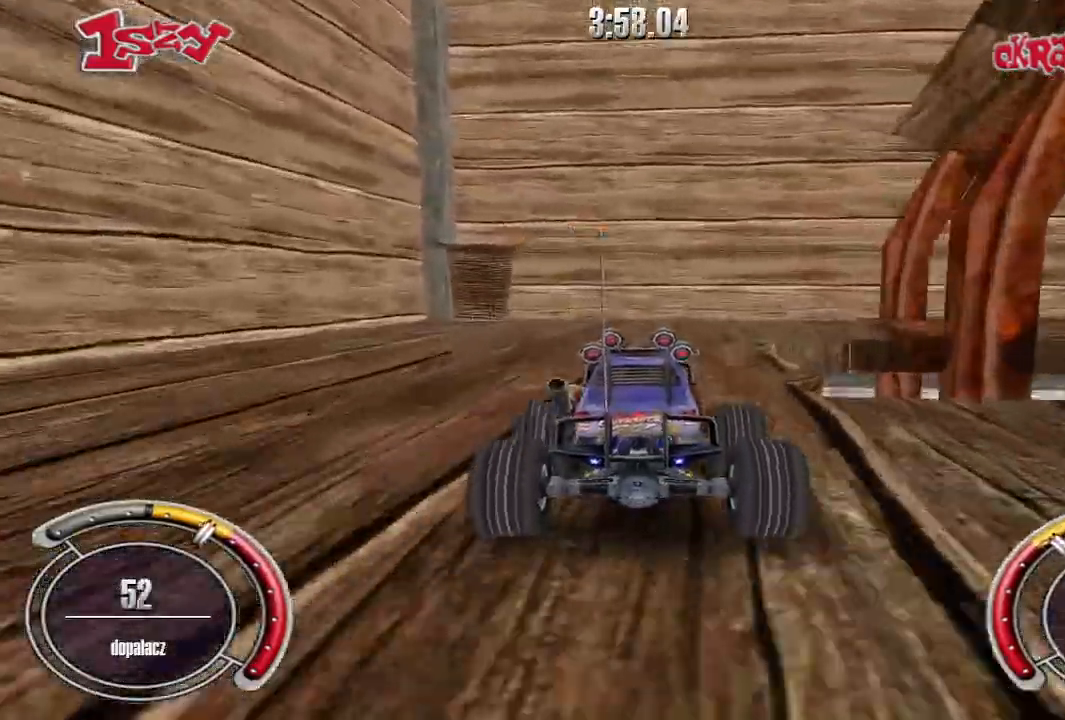
{"keys": ["right"], "events": [[140, "right", "down"]]}
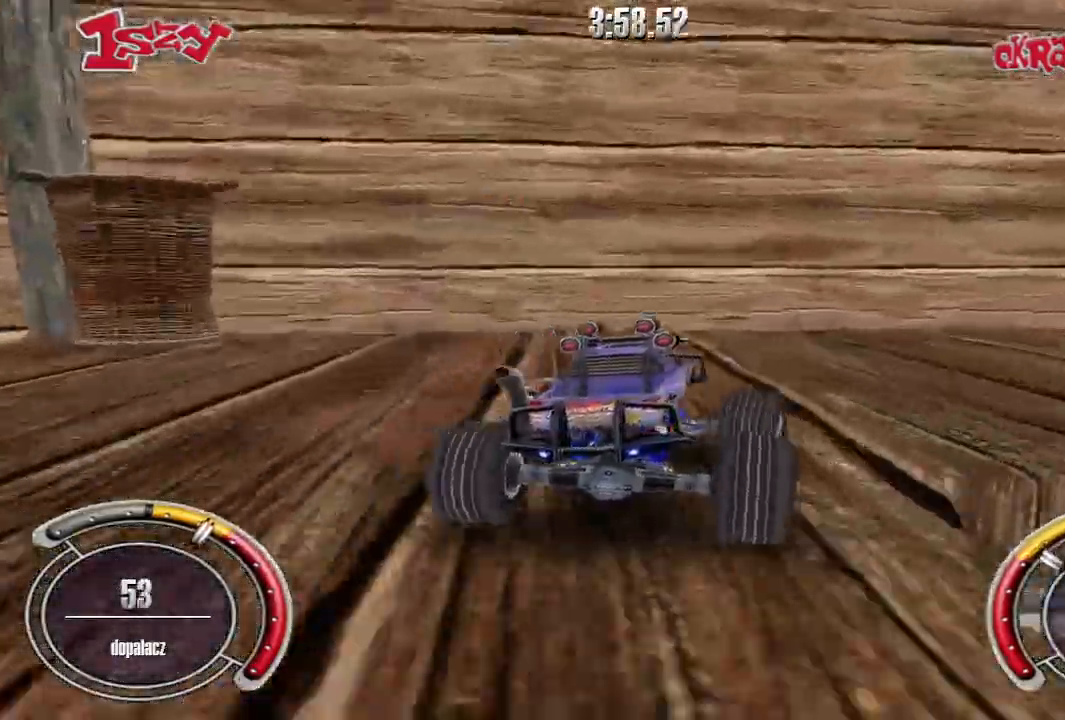
{"keys": [], "events": [[460, "right", "up"]]}
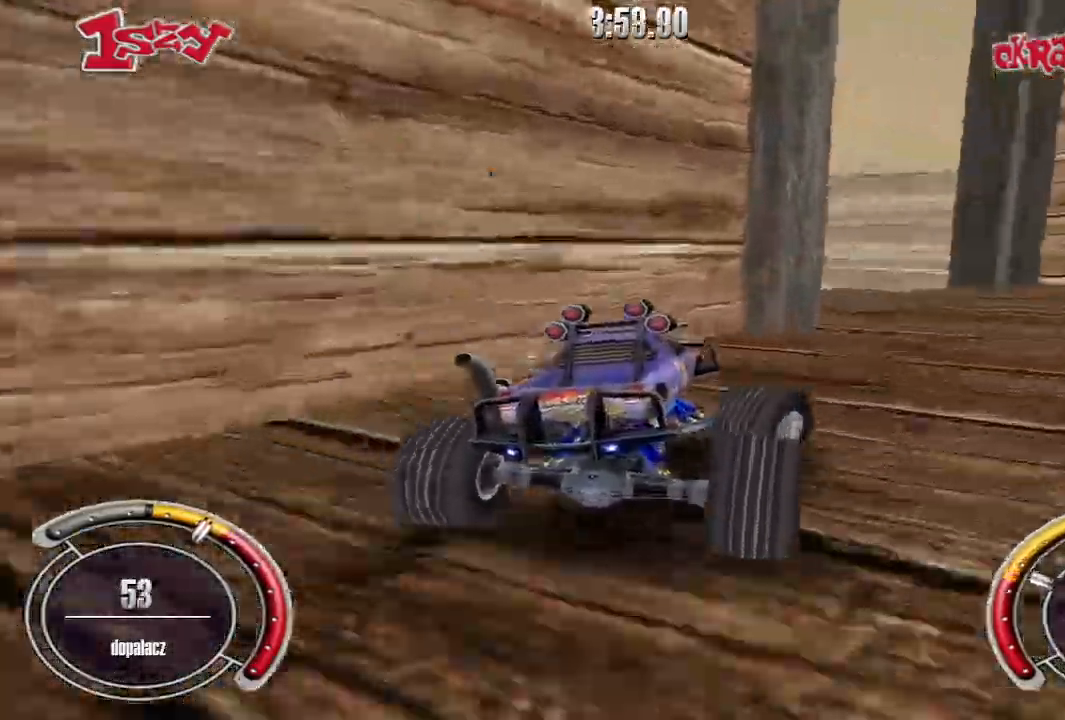
{"keys": ["left"], "events": [[240, "left", "down"]]}
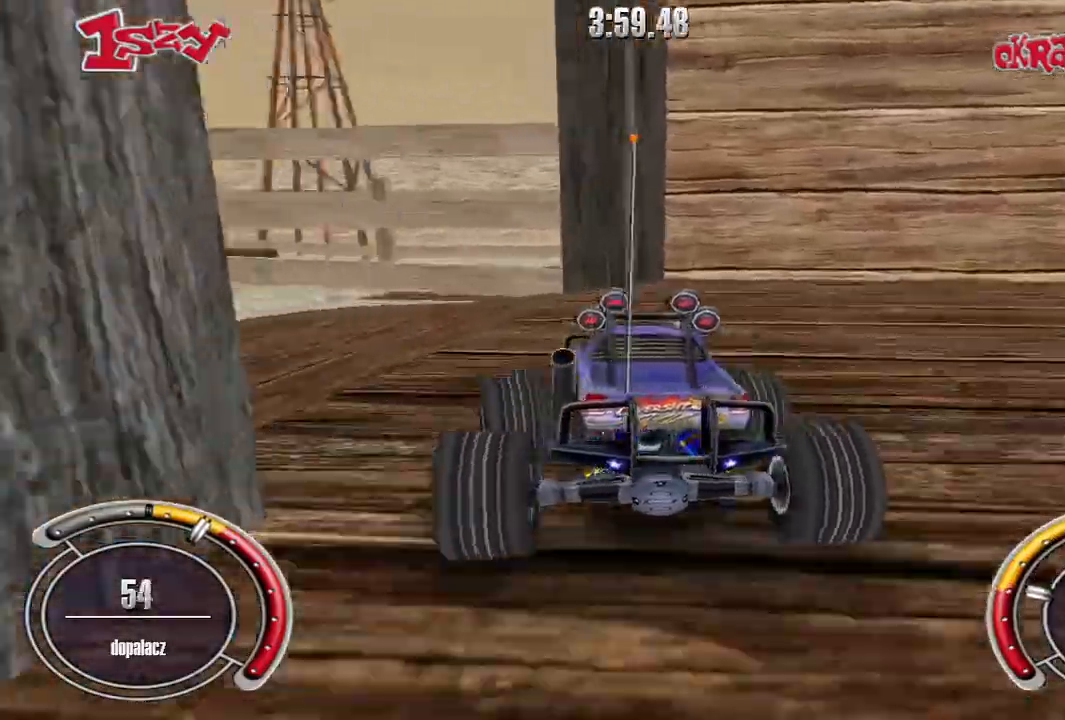
{"keys": ["left", "shift", "up"], "events": [[140, "up", "down"], [400, "shift", "down"]]}
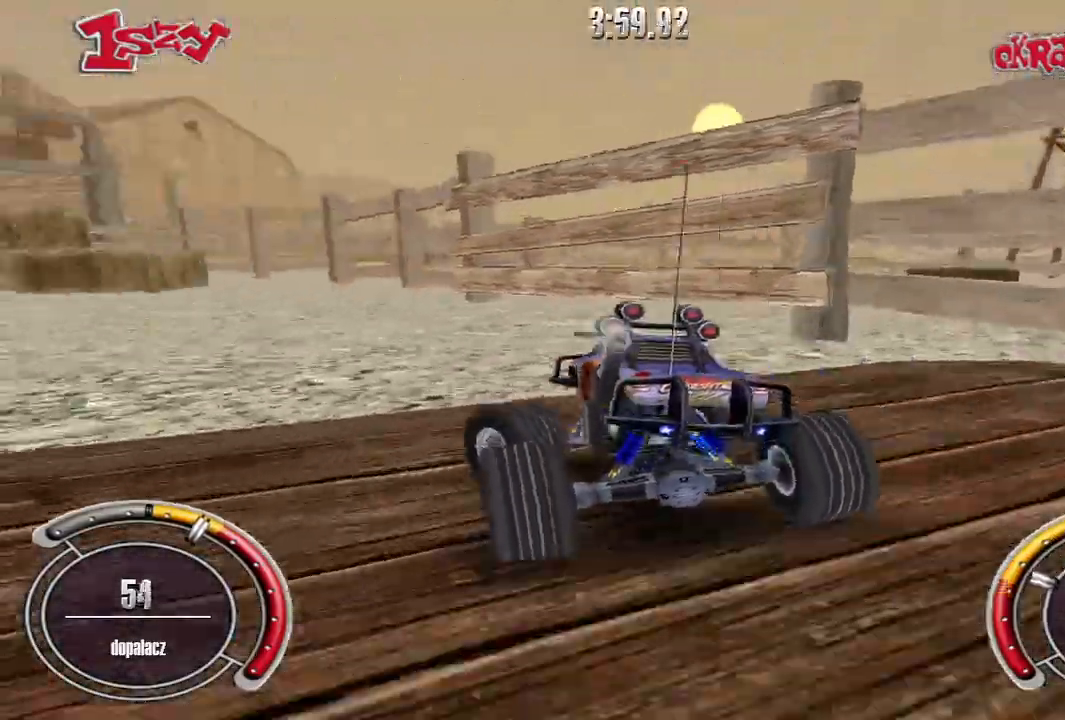
{"keys": ["shift", "up"], "events": [[140, "left", "up"]]}
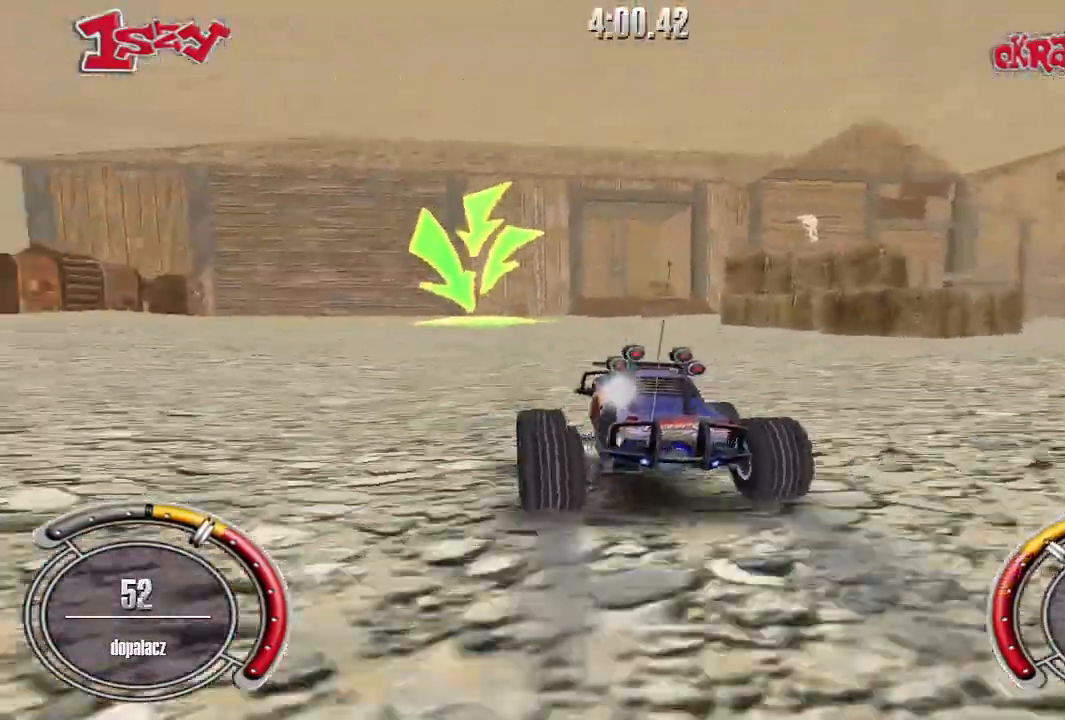
{"keys": ["shift", "up"], "events": []}